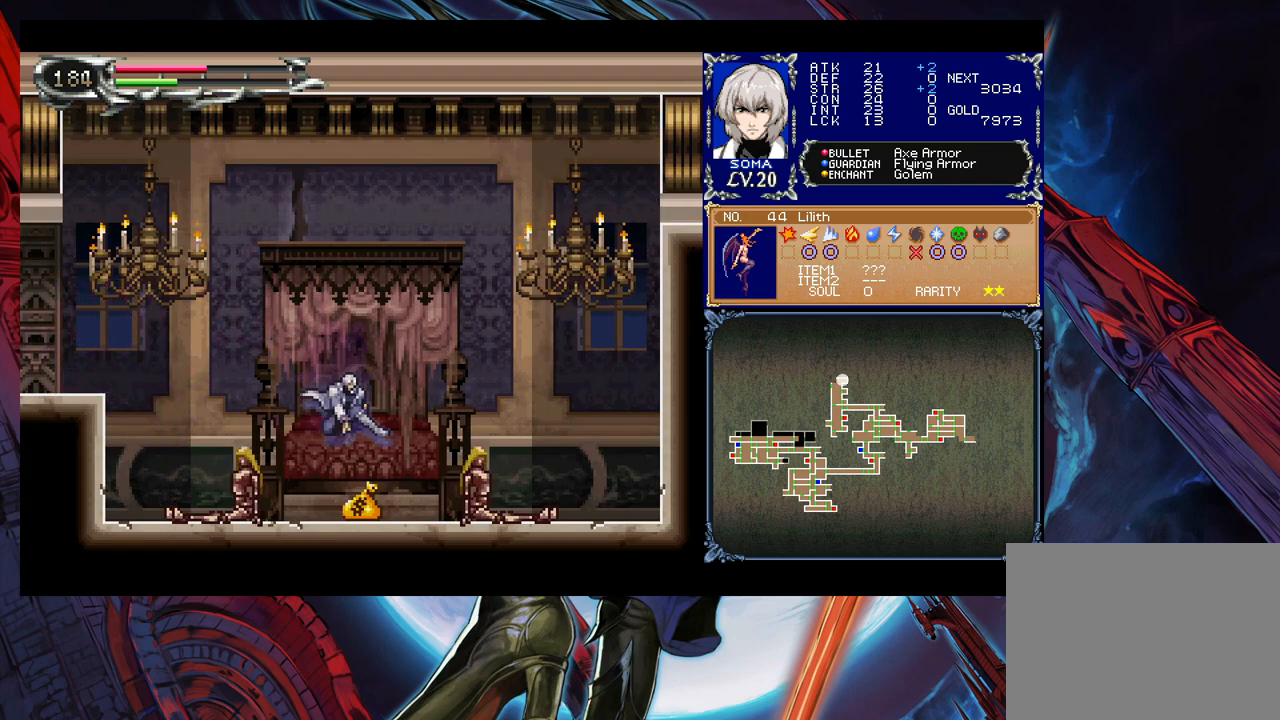
Gameplay with a controller (Xbox layout); each line is a JSON object with the inputs held at the frame after it. "events" lists button and stick changes between this image and that frame as [ms after this image, input, new state], when the widget could be followed in between. Not read: L2 R2 right_stick.
{"buttons": ["A"], "left_stick": "down", "events": [[33, "B", "up"], [183, "left_stick", "center"], [283, "left_stick", "left"], [433, "A", "down"], [467, "left_stick", "down"]]}
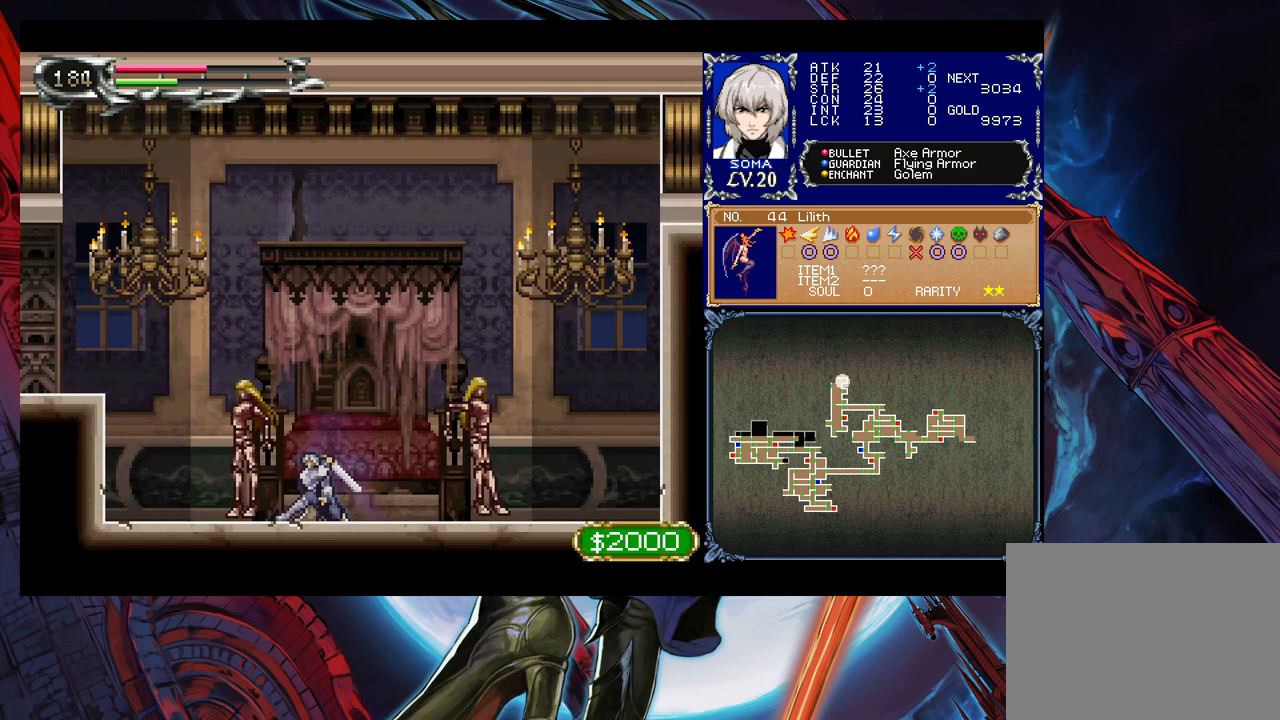
{"buttons": ["A"], "left_stick": "down", "events": [[33, "A", "up"], [383, "A", "down"], [417, "A", "up"], [483, "A", "down"]]}
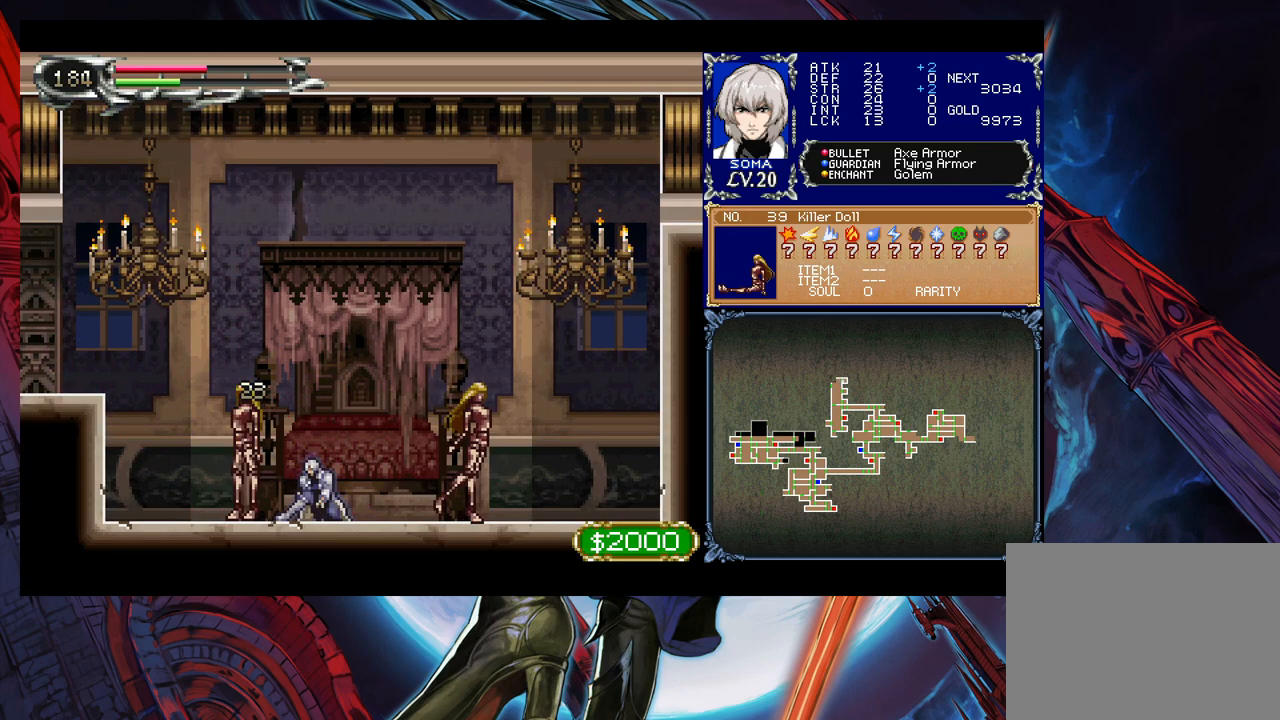
{"buttons": [], "left_stick": "down", "events": [[67, "A", "up"], [117, "A", "down"], [233, "A", "up"], [433, "A", "down"], [483, "A", "up"]]}
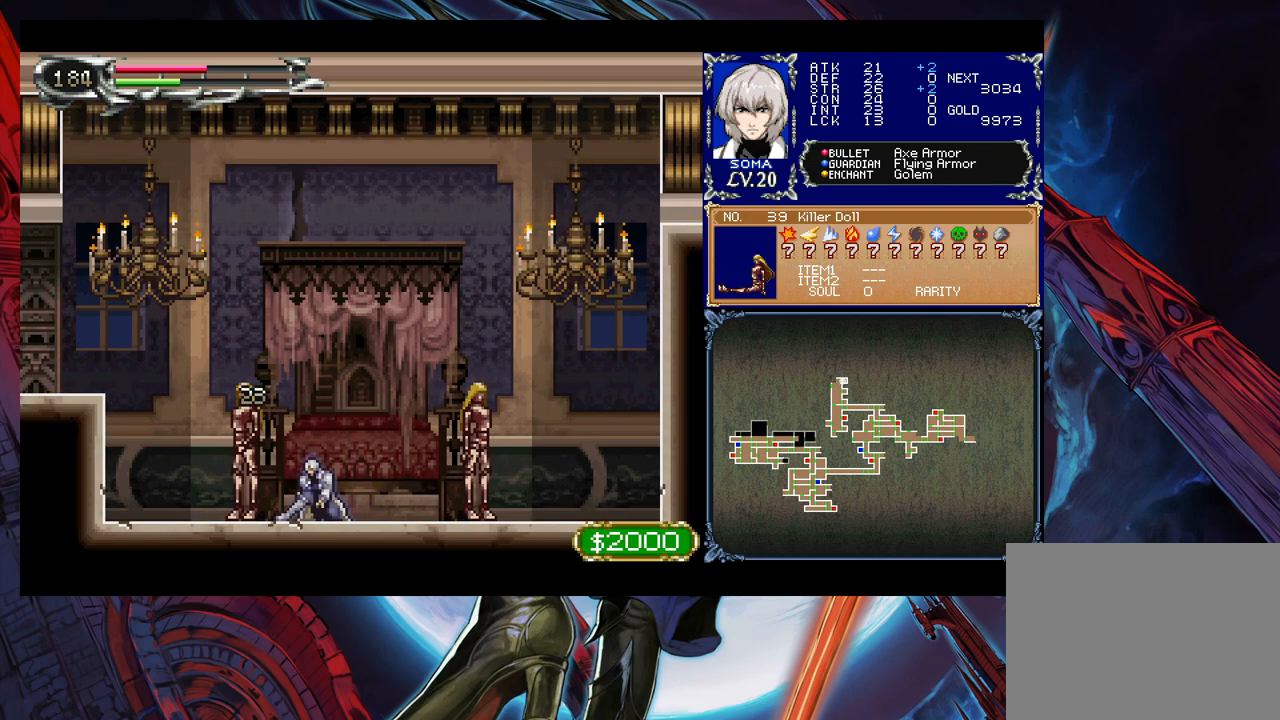
{"buttons": [], "left_stick": "down", "events": [[67, "A", "down"], [133, "A", "up"], [183, "A", "down"], [283, "A", "up"]]}
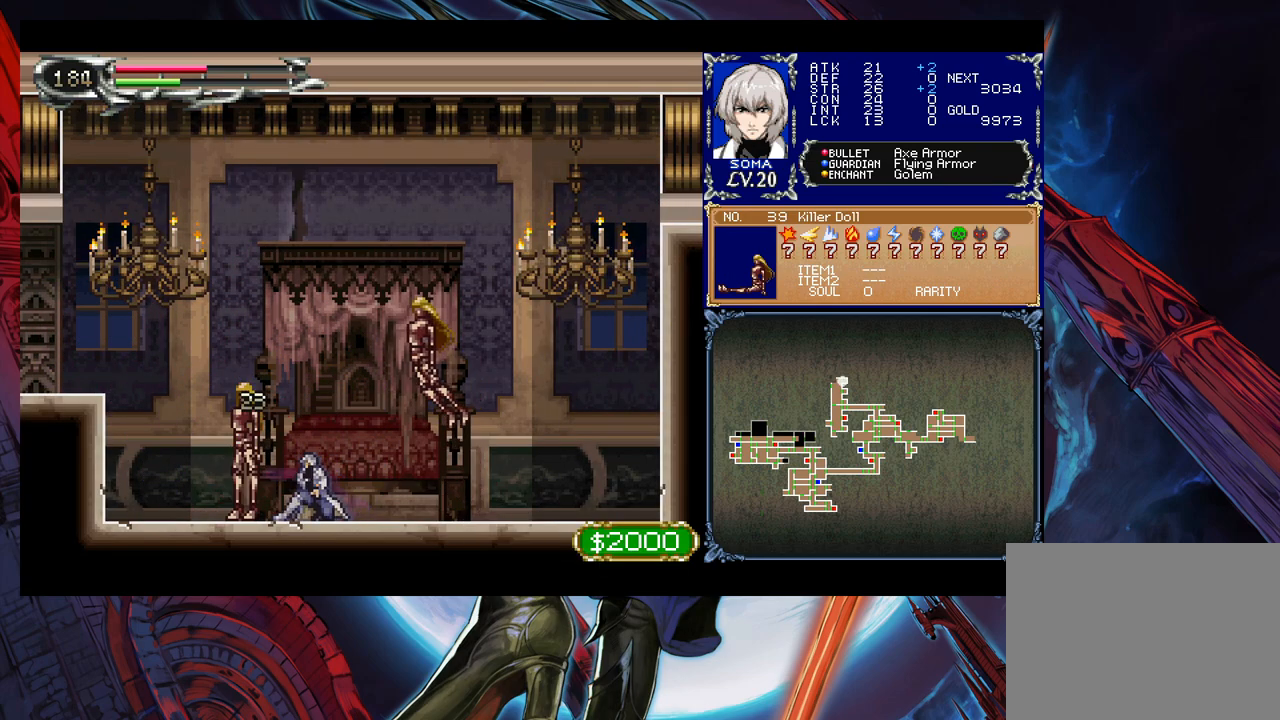
{"buttons": [], "left_stick": "down", "events": [[133, "left_stick", "center"], [217, "left_stick", "left"], [333, "A", "down"], [333, "left_stick", "down"], [433, "A", "up"]]}
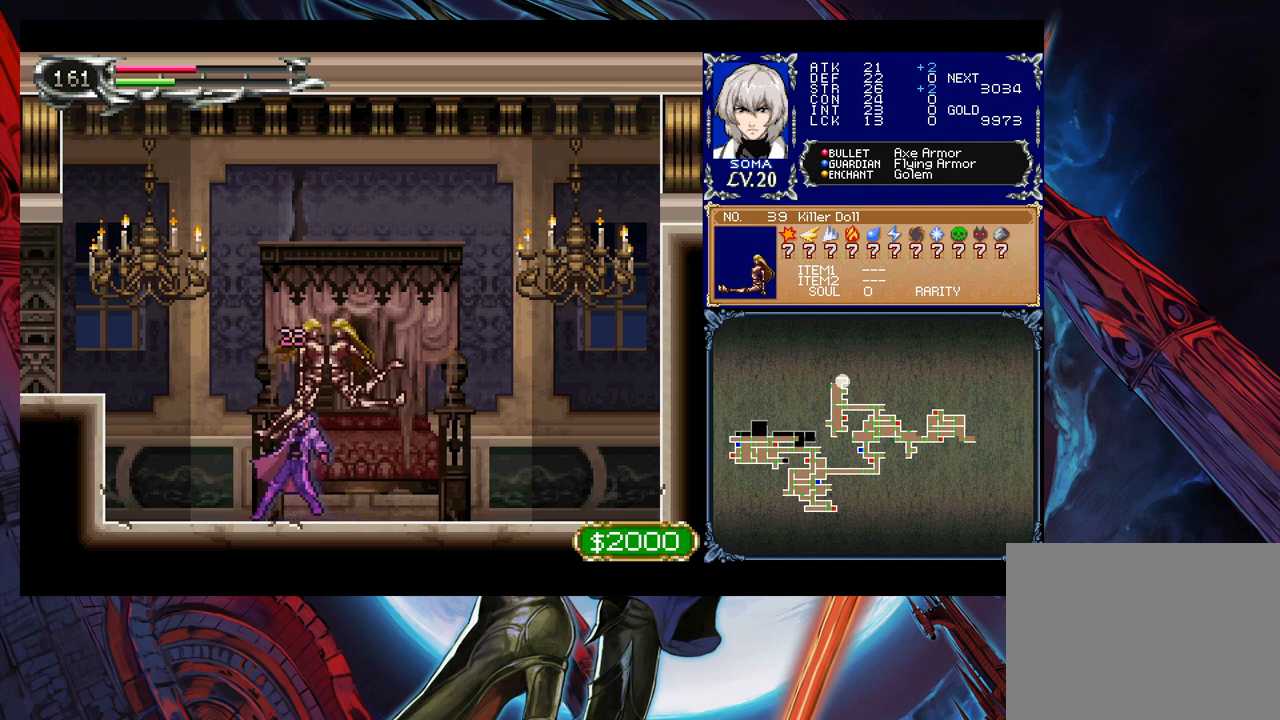
{"buttons": ["A"], "left_stick": "up-right", "events": [[433, "left_stick", "up-right"], [467, "A", "down"]]}
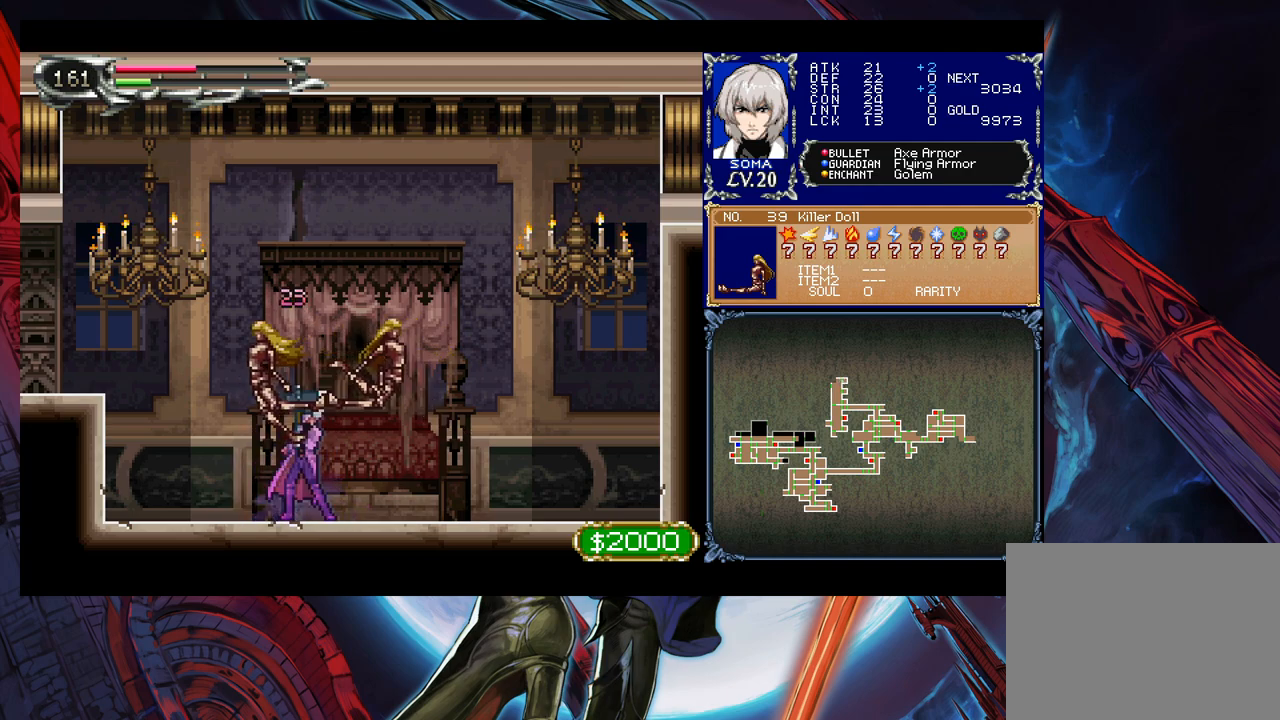
{"buttons": [], "left_stick": "right", "events": [[33, "A", "up"], [33, "left_stick", "down-right"], [167, "Y", "down"], [217, "left_stick", "right"], [233, "Y", "up"]]}
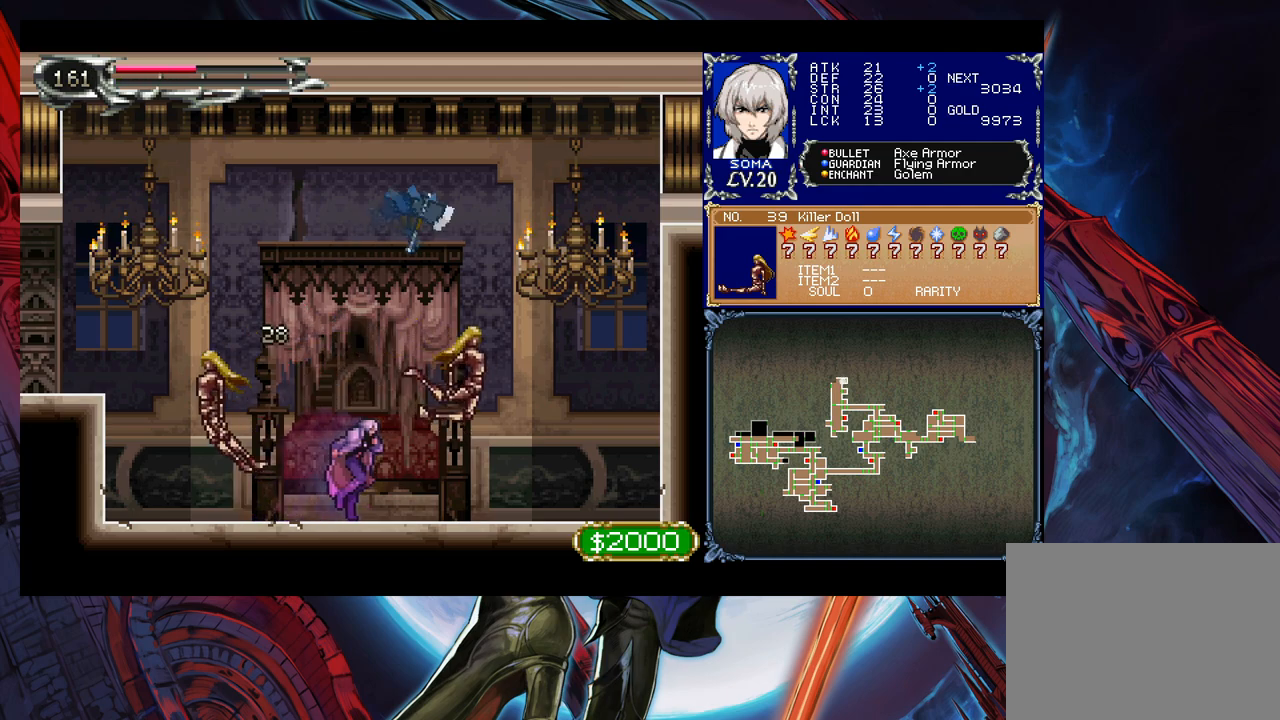
{"buttons": [], "left_stick": "down-left", "events": [[67, "left_stick", "left"], [417, "A", "down"], [433, "left_stick", "down-left"], [483, "A", "up"]]}
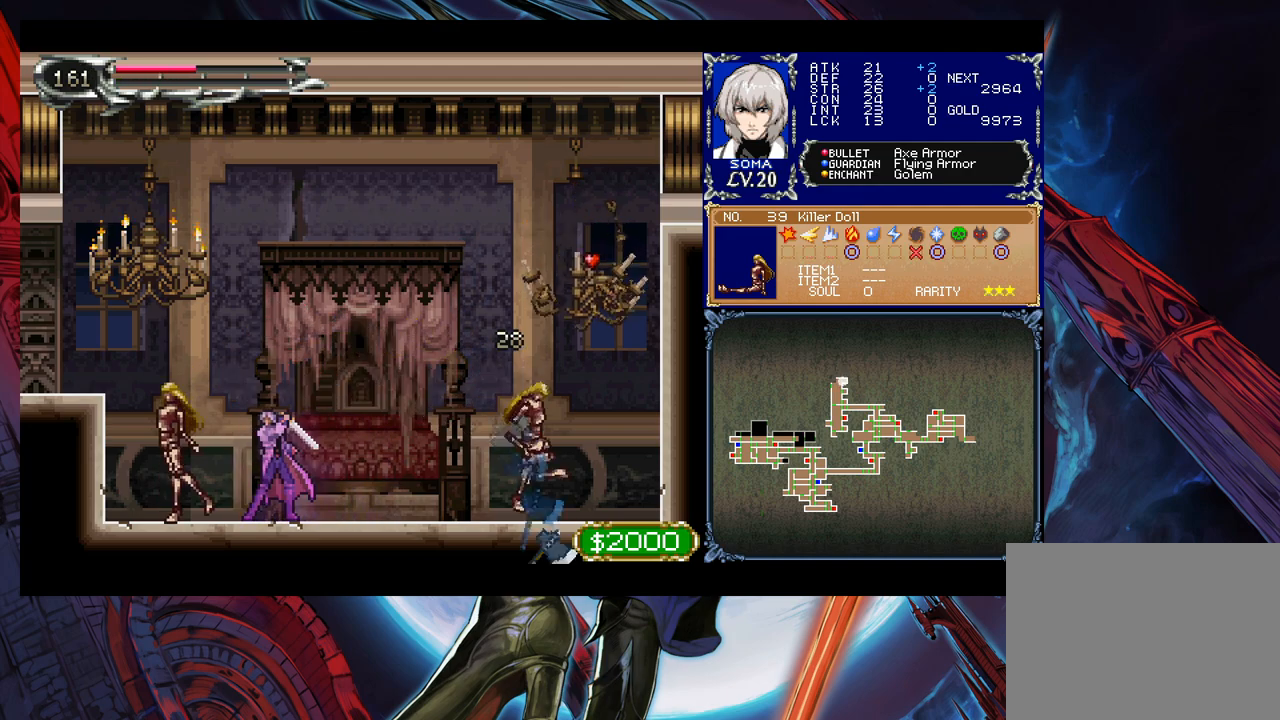
{"buttons": [], "left_stick": "right", "events": [[67, "Y", "down"], [83, "left_stick", "left"], [183, "Y", "up"], [367, "left_stick", "down"], [483, "left_stick", "right"]]}
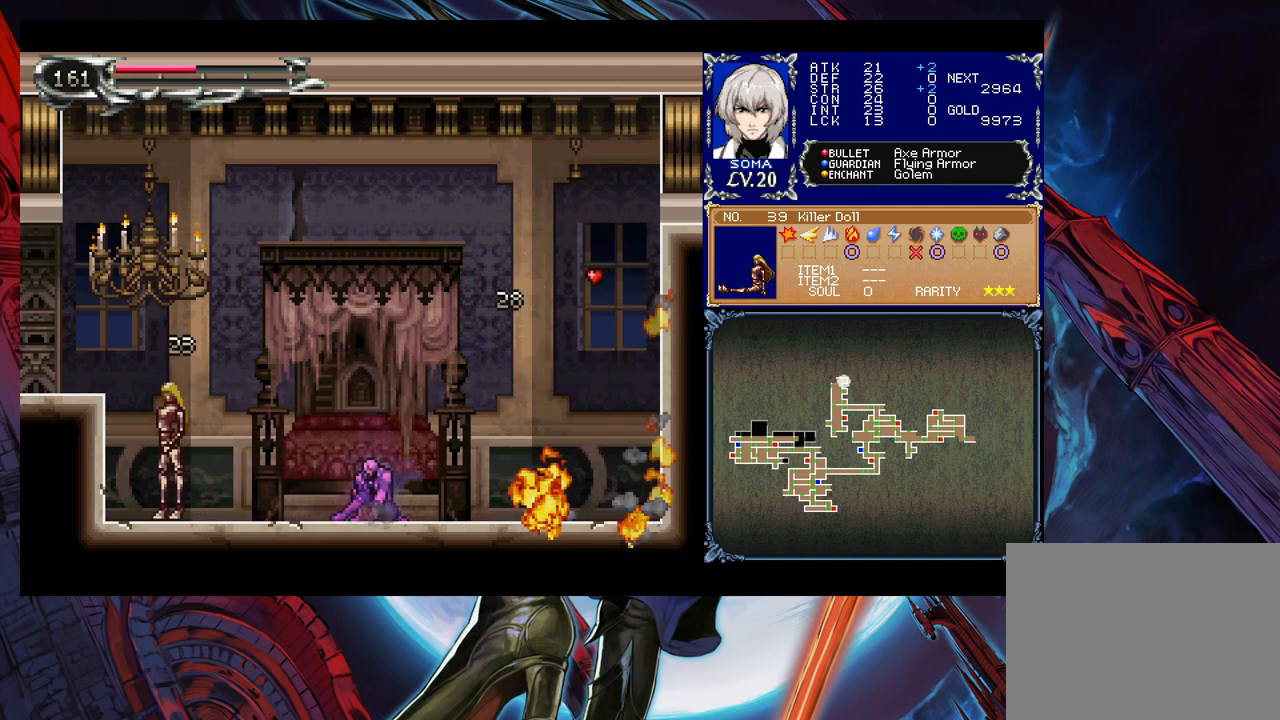
{"buttons": [], "left_stick": "left", "events": [[83, "left_stick", "left"]]}
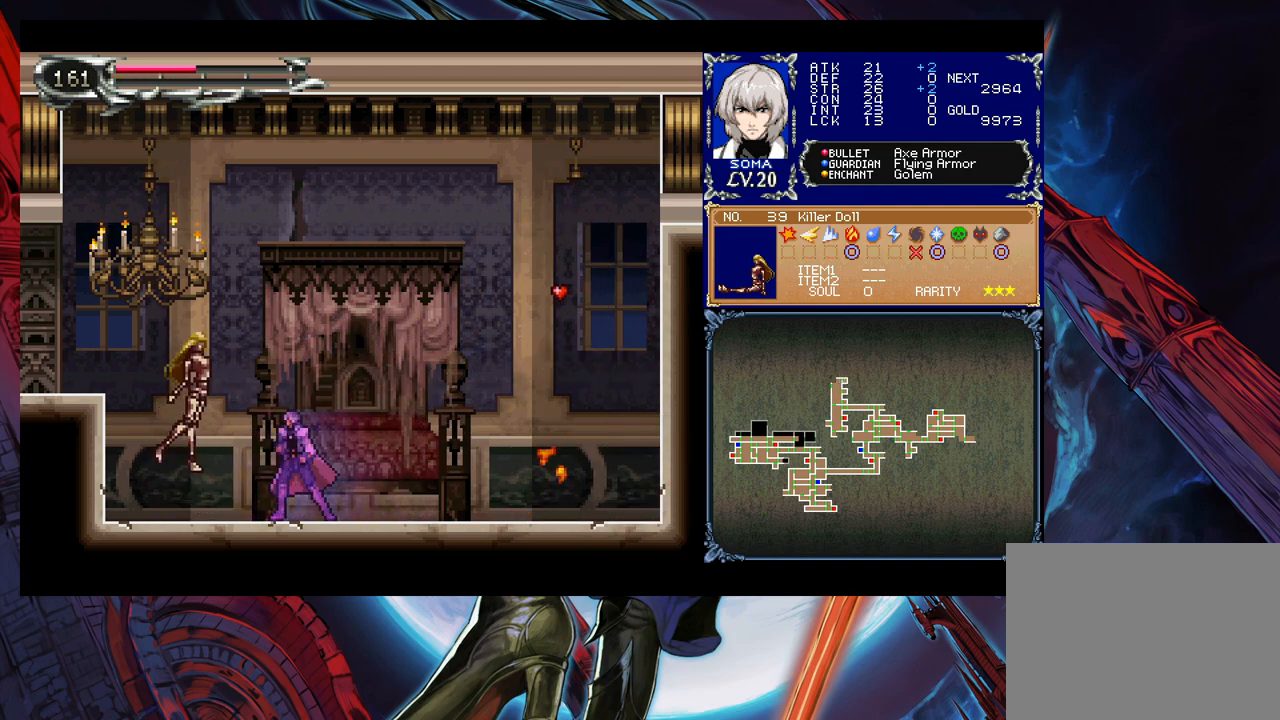
{"buttons": [], "left_stick": "down-left", "events": [[83, "A", "down"], [183, "A", "up"], [183, "left_stick", "down-left"]]}
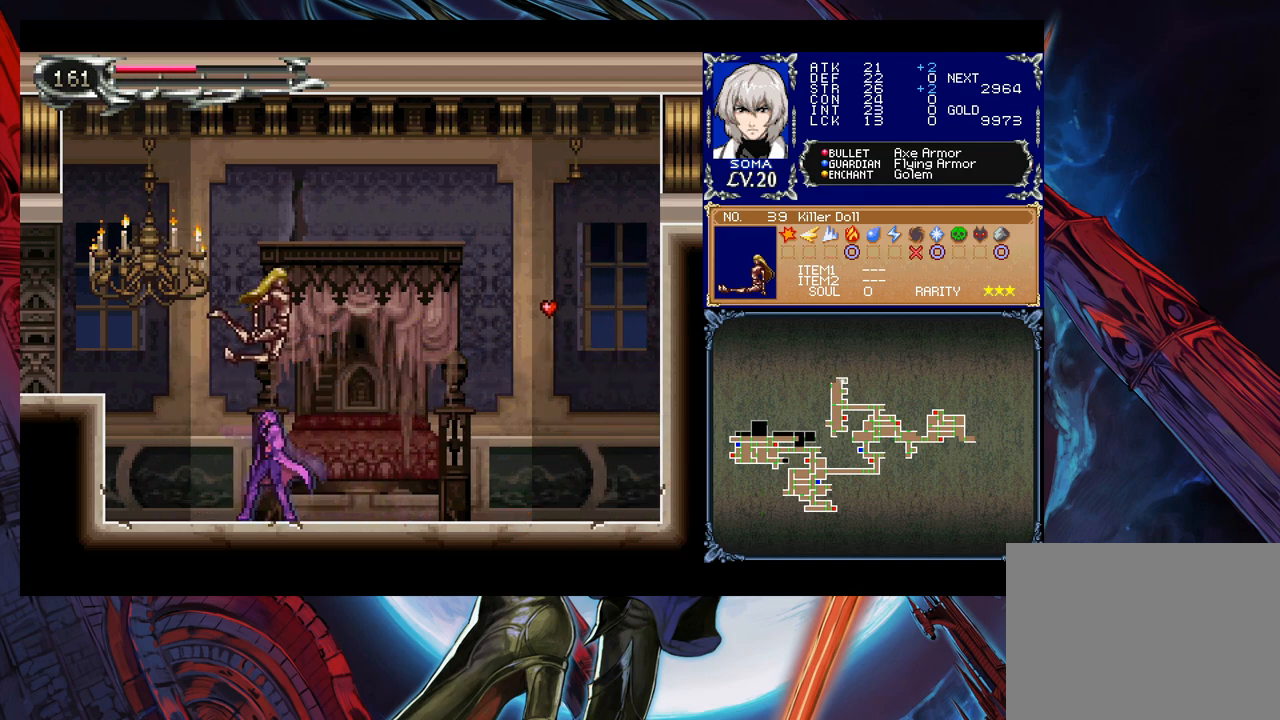
{"buttons": [], "left_stick": "left", "events": [[417, "left_stick", "left"]]}
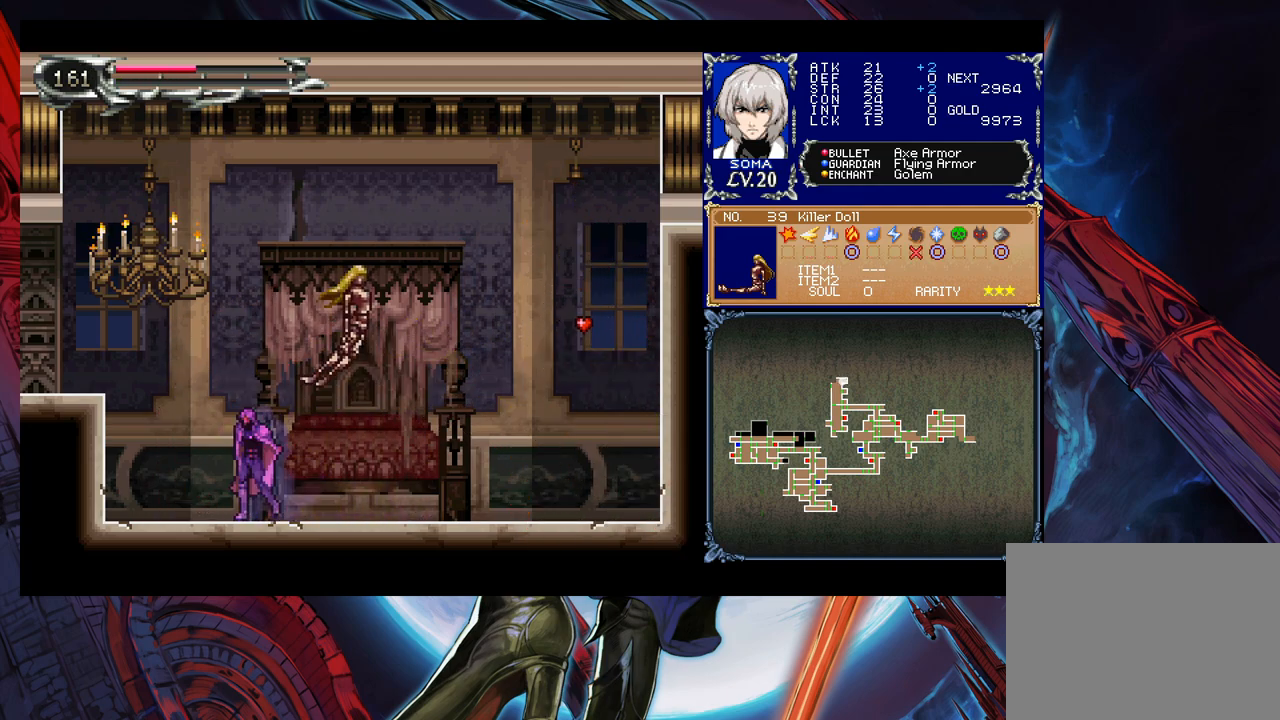
{"buttons": ["B"], "left_stick": "center", "events": [[83, "left_stick", "center"], [133, "B", "down"], [133, "left_stick", "right"], [167, "A", "down"], [167, "B", "up"], [233, "A", "up"], [383, "left_stick", "center"], [483, "B", "down"]]}
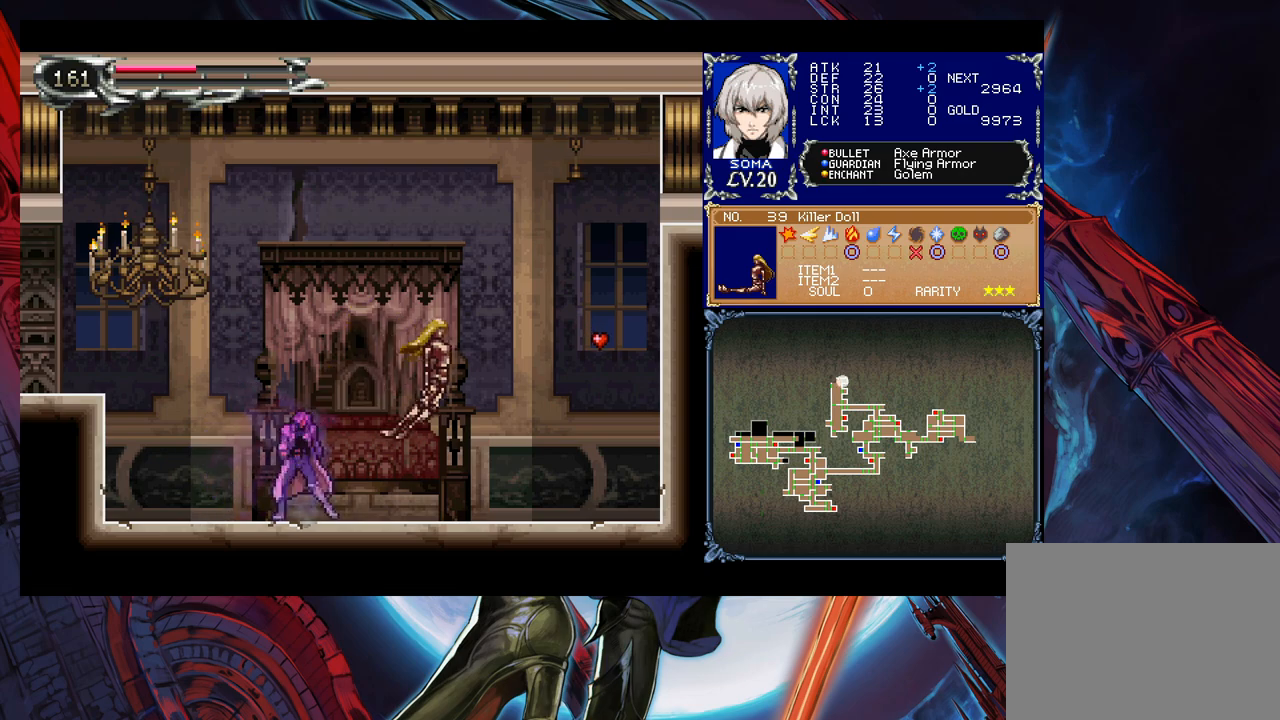
{"buttons": [], "left_stick": "center", "events": [[17, "A", "down"], [17, "B", "up"], [17, "left_stick", "right"], [83, "A", "up"], [283, "B", "down"], [317, "A", "down"], [317, "B", "up"], [383, "A", "up"], [483, "left_stick", "center"]]}
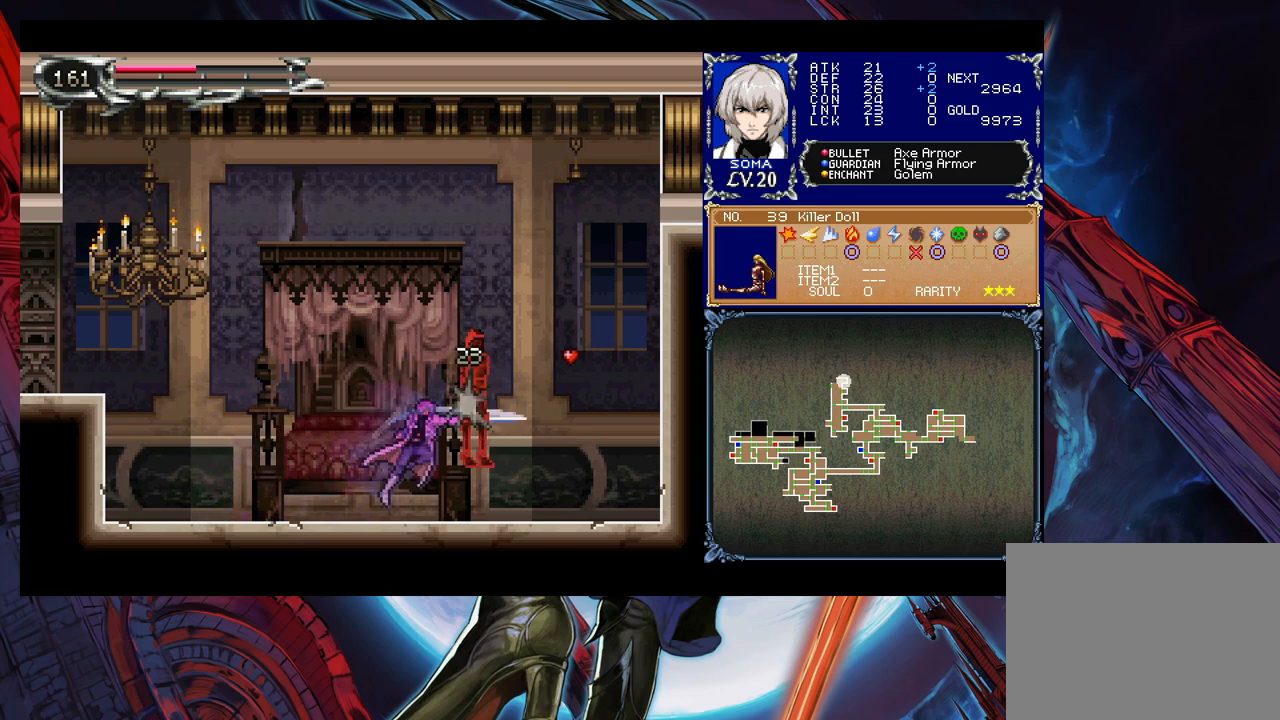
{"buttons": [], "left_stick": "left", "events": [[83, "B", "down"], [117, "A", "down"], [117, "B", "up"], [183, "A", "up"], [267, "left_stick", "left"], [433, "A", "down"], [483, "A", "up"]]}
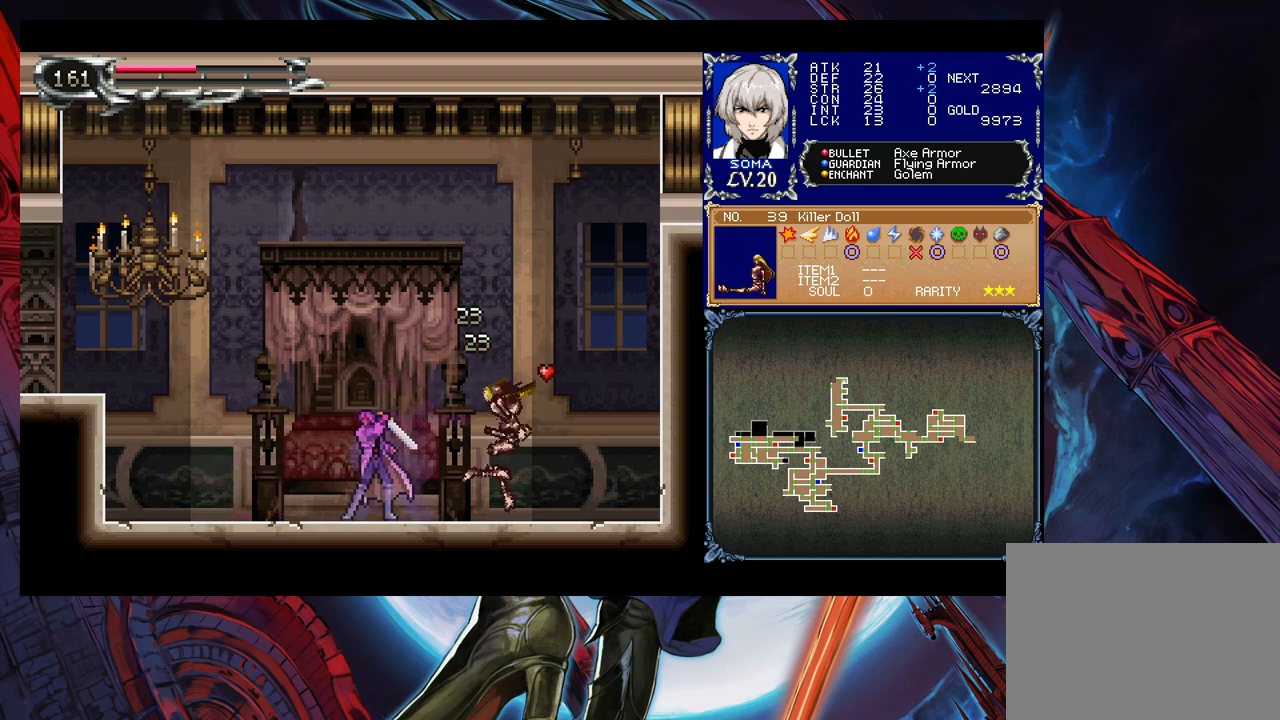
{"buttons": [], "left_stick": "left", "events": []}
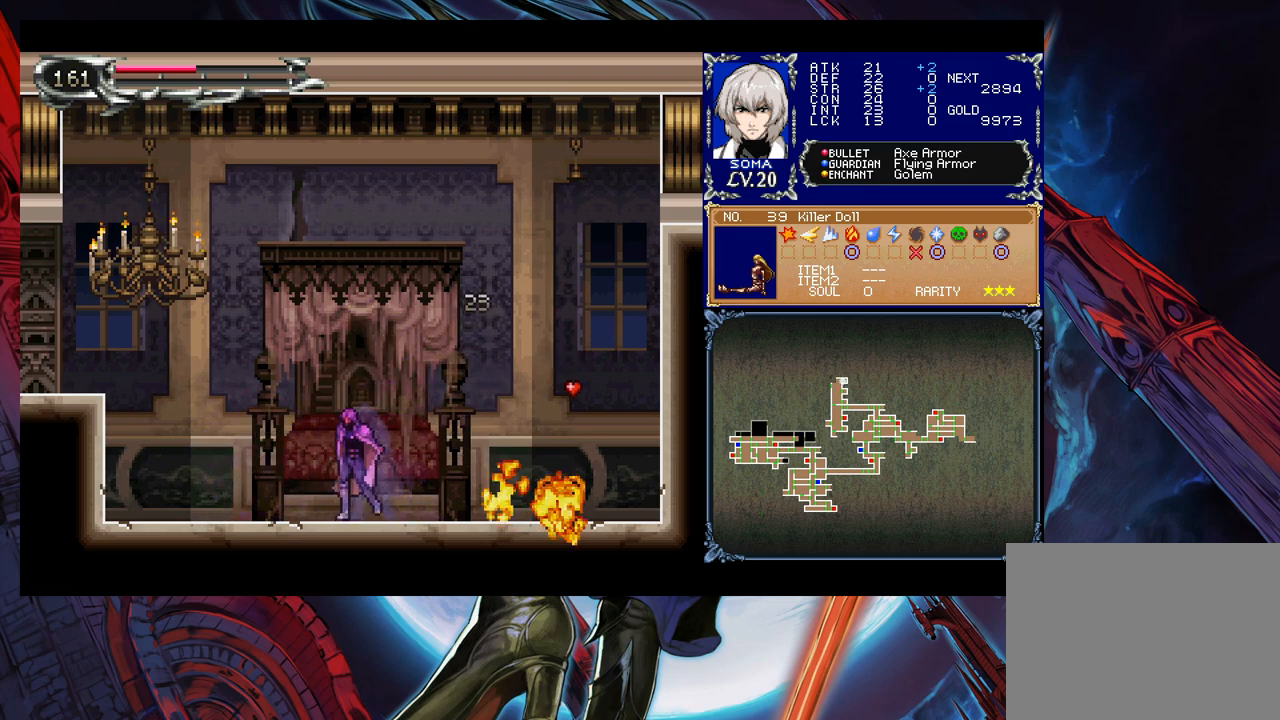
{"buttons": ["A", "B"], "left_stick": "left", "events": [[233, "B", "down"], [383, "A", "down"]]}
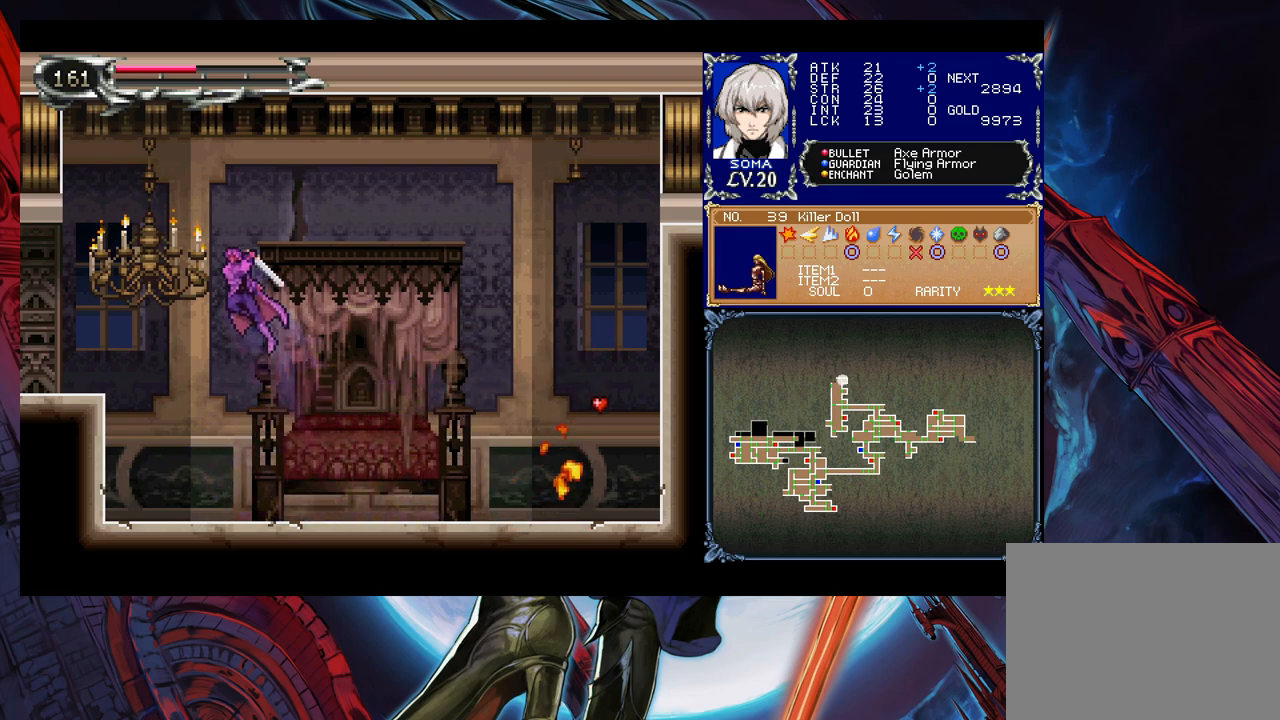
{"buttons": [], "left_stick": "left", "events": [[317, "A", "up"], [433, "B", "up"]]}
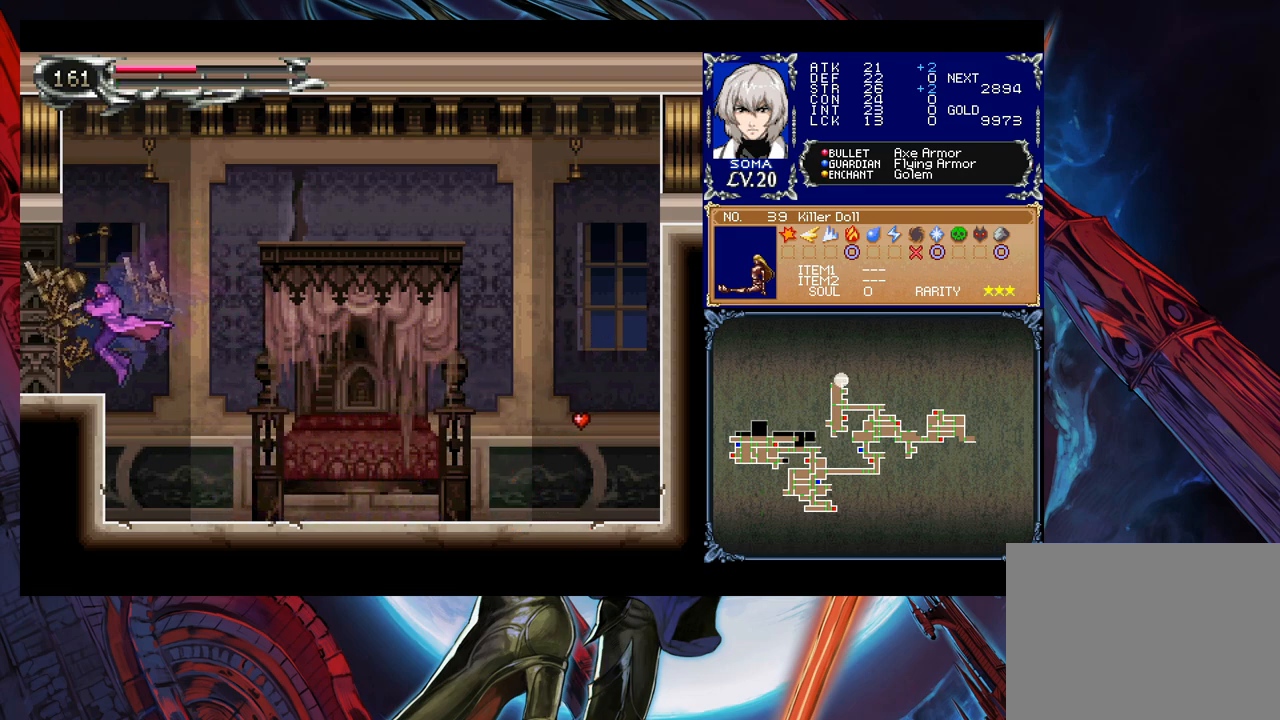
{"buttons": [], "left_stick": "left", "events": [[83, "left_stick", "right"], [133, "Y", "down"], [167, "B", "down"], [167, "Y", "up"], [183, "left_stick", "left"], [433, "B", "up"]]}
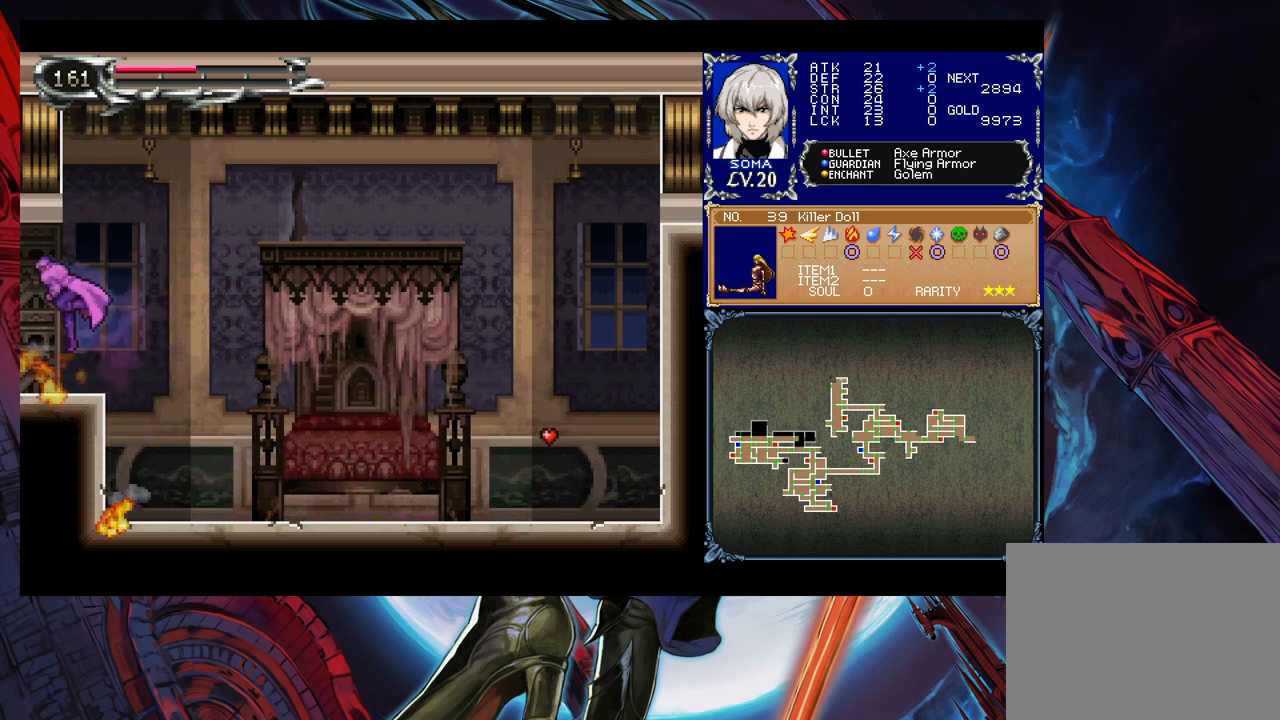
{"buttons": [], "left_stick": "left", "events": [[167, "left_stick", "right"], [217, "B", "down"], [233, "left_stick", "left"], [283, "B", "up"]]}
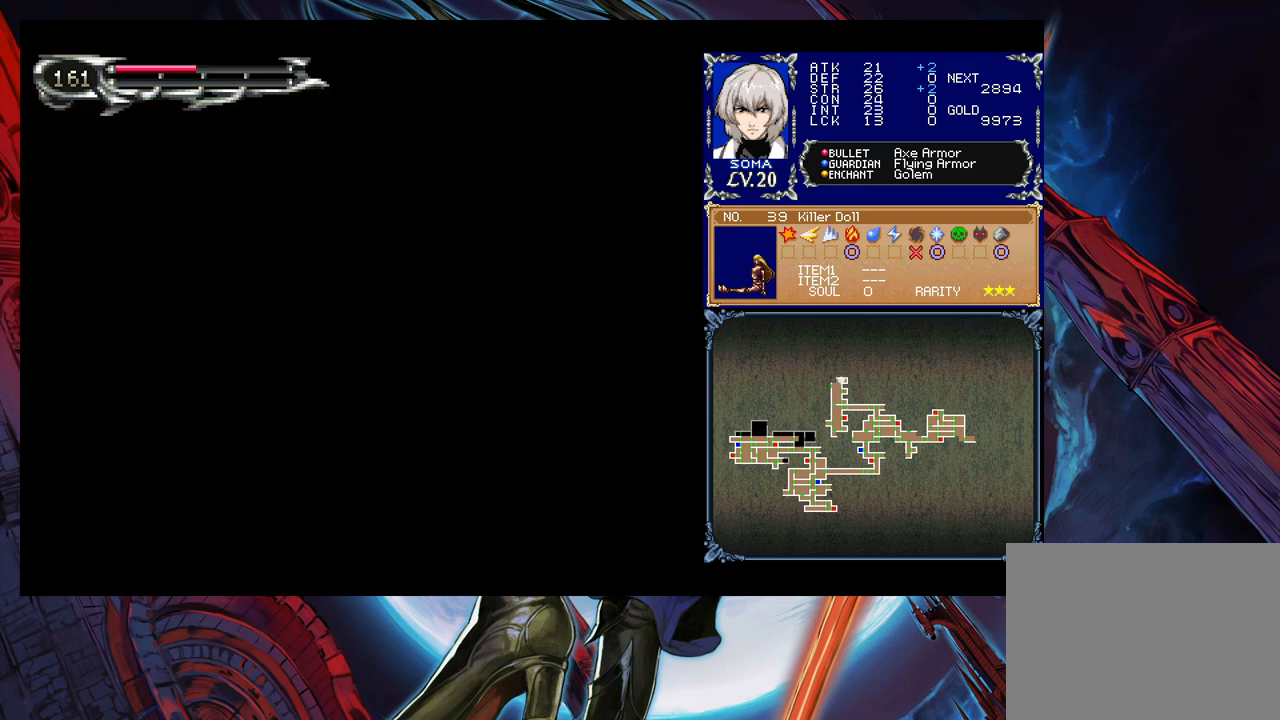
{"buttons": [], "left_stick": "left", "events": []}
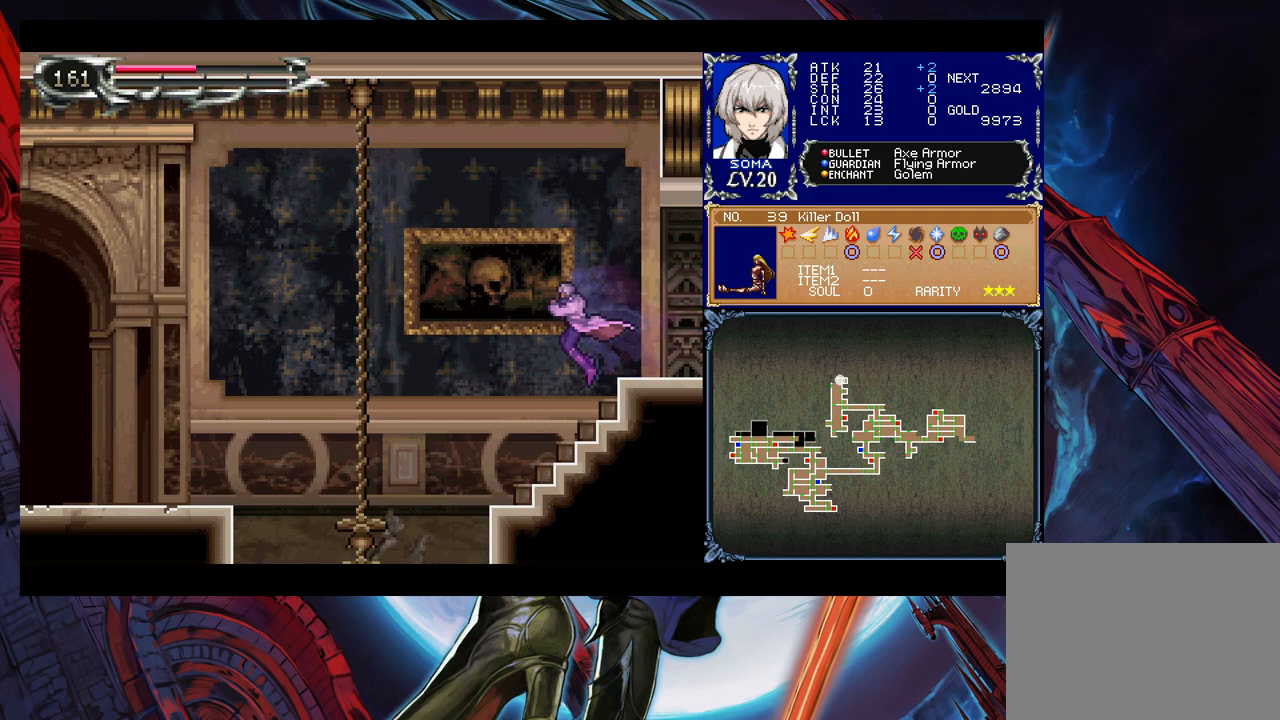
{"buttons": ["B"], "left_stick": "left", "events": [[133, "left_stick", "center"], [183, "left_stick", "right"], [233, "Y", "down"], [267, "B", "down"], [267, "Y", "up"], [283, "left_stick", "left"]]}
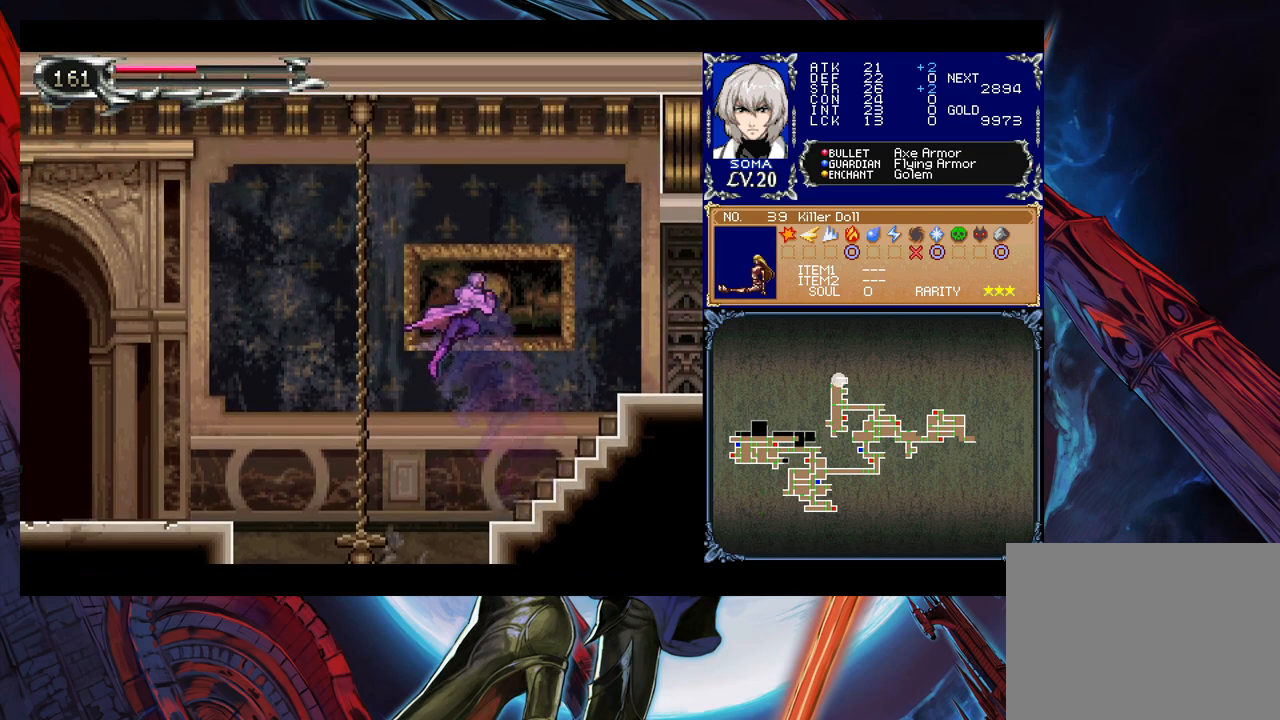
{"buttons": [], "left_stick": "left", "events": [[483, "B", "up"]]}
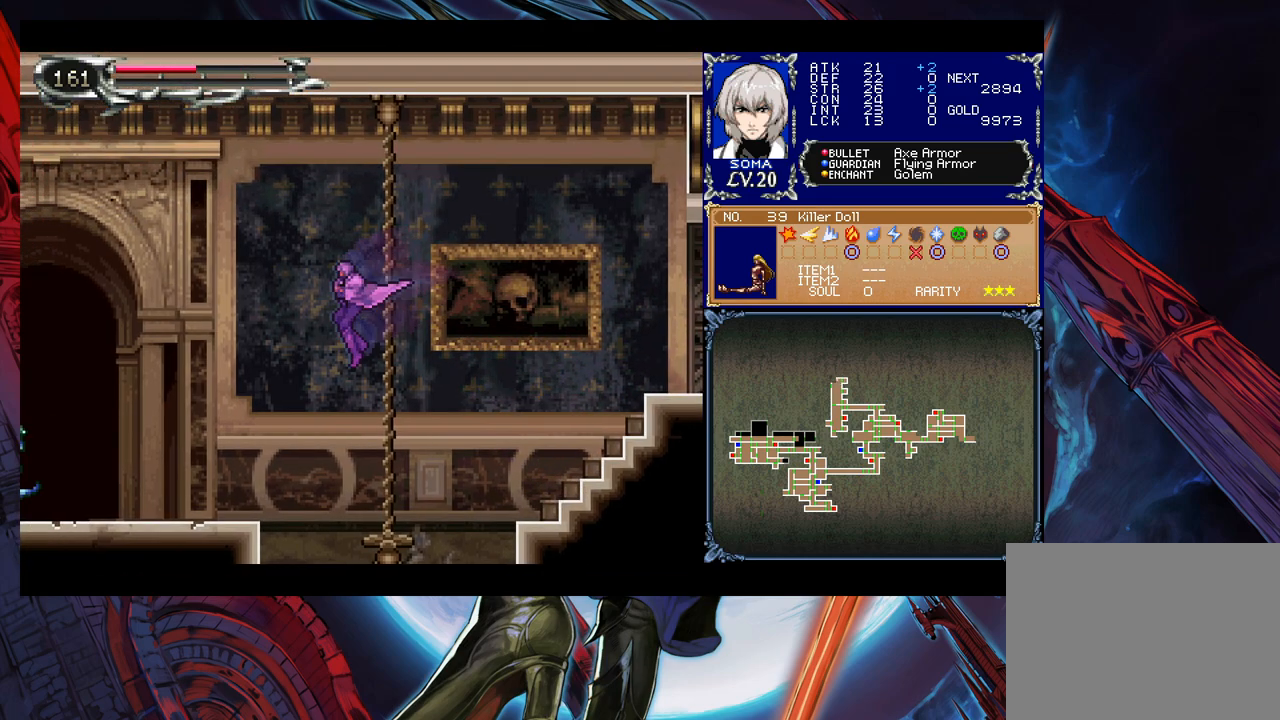
{"buttons": [], "left_stick": "left", "events": [[133, "B", "down"], [333, "B", "up"]]}
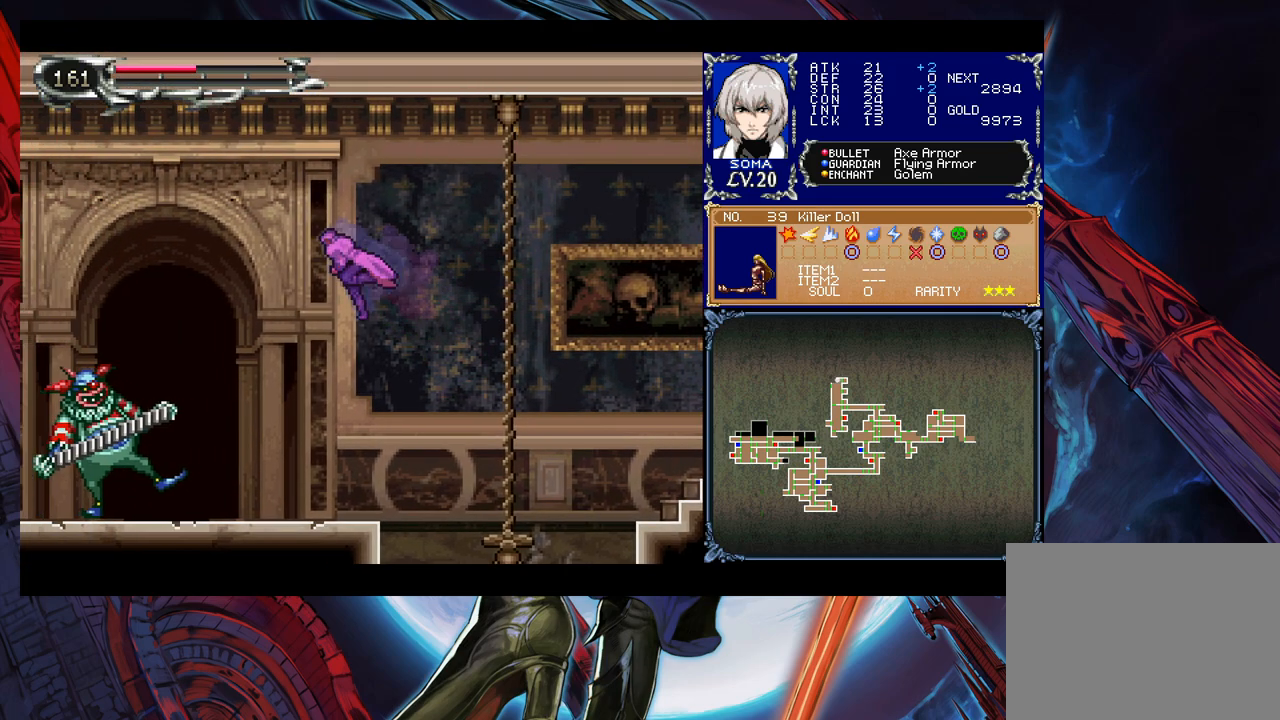
{"buttons": ["A"], "left_stick": "center", "events": [[167, "A", "down"], [267, "A", "up"], [383, "left_stick", "center"], [417, "B", "down"], [433, "A", "down"], [433, "B", "up"]]}
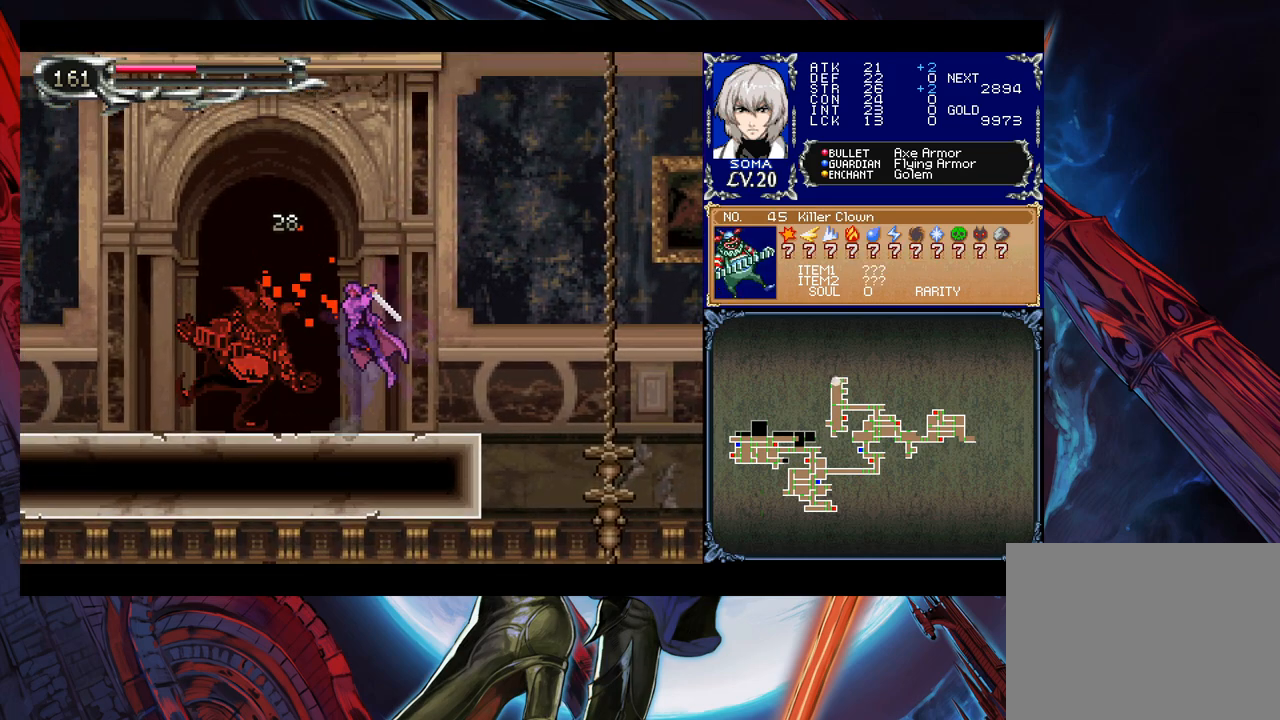
{"buttons": [], "left_stick": "center", "events": [[17, "A", "up"], [217, "B", "down"], [233, "A", "down"], [233, "B", "up"], [333, "A", "up"]]}
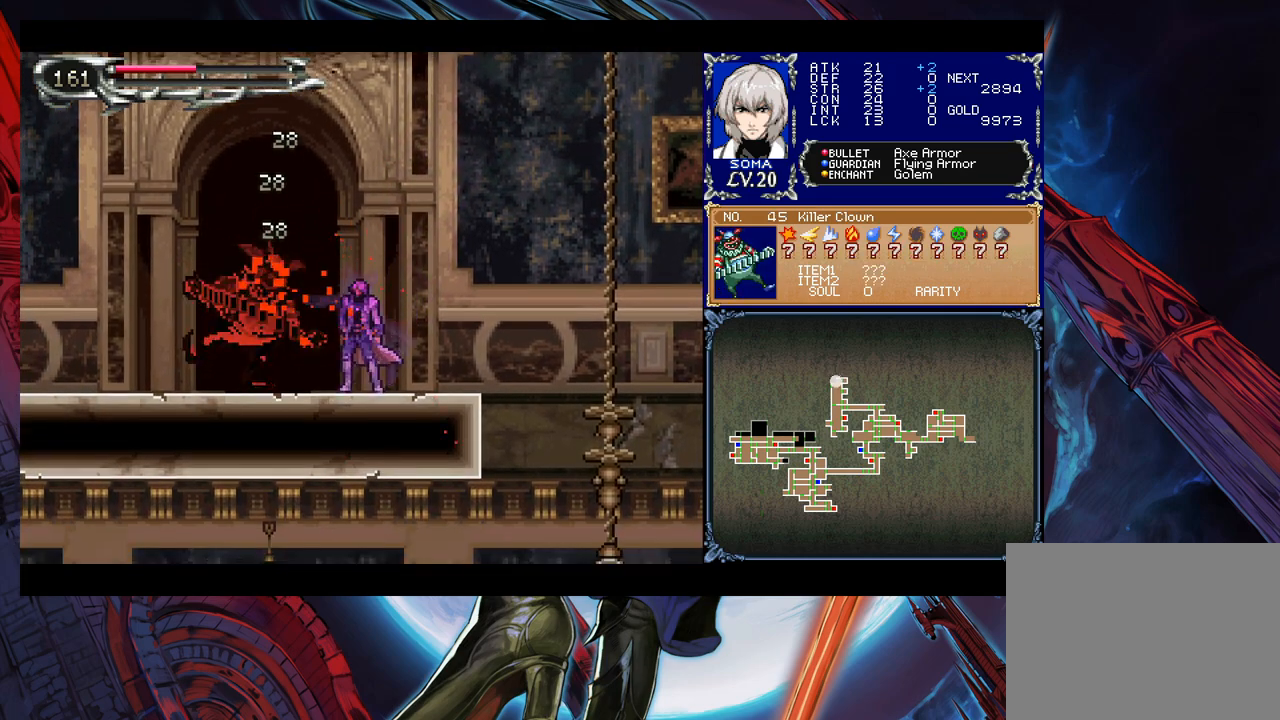
{"buttons": [], "left_stick": "center", "events": [[17, "B", "down"], [33, "A", "down"], [33, "B", "up"], [83, "A", "up"], [283, "B", "down"], [317, "A", "down"], [317, "B", "up"], [383, "A", "up"]]}
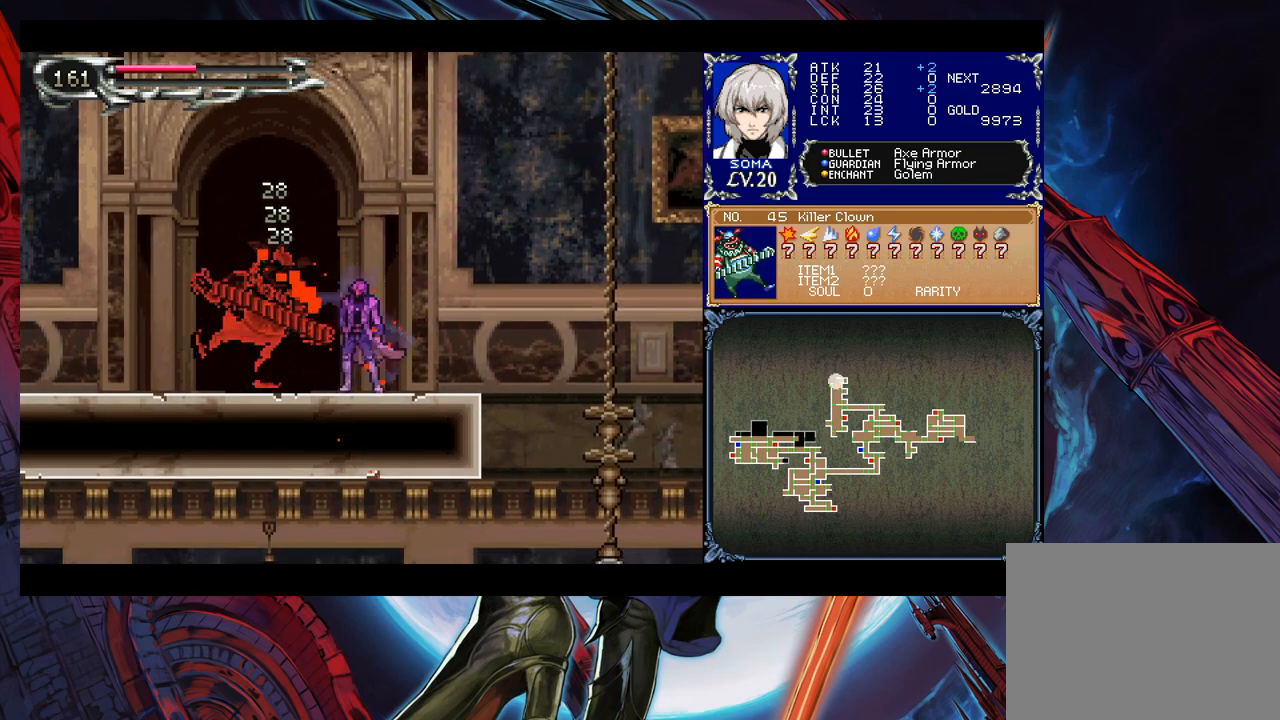
{"buttons": [], "left_stick": "center", "events": [[67, "A", "down"], [67, "B", "down"], [83, "B", "up"], [133, "A", "up"], [333, "A", "down"], [333, "B", "down"], [367, "B", "up"], [433, "A", "up"]]}
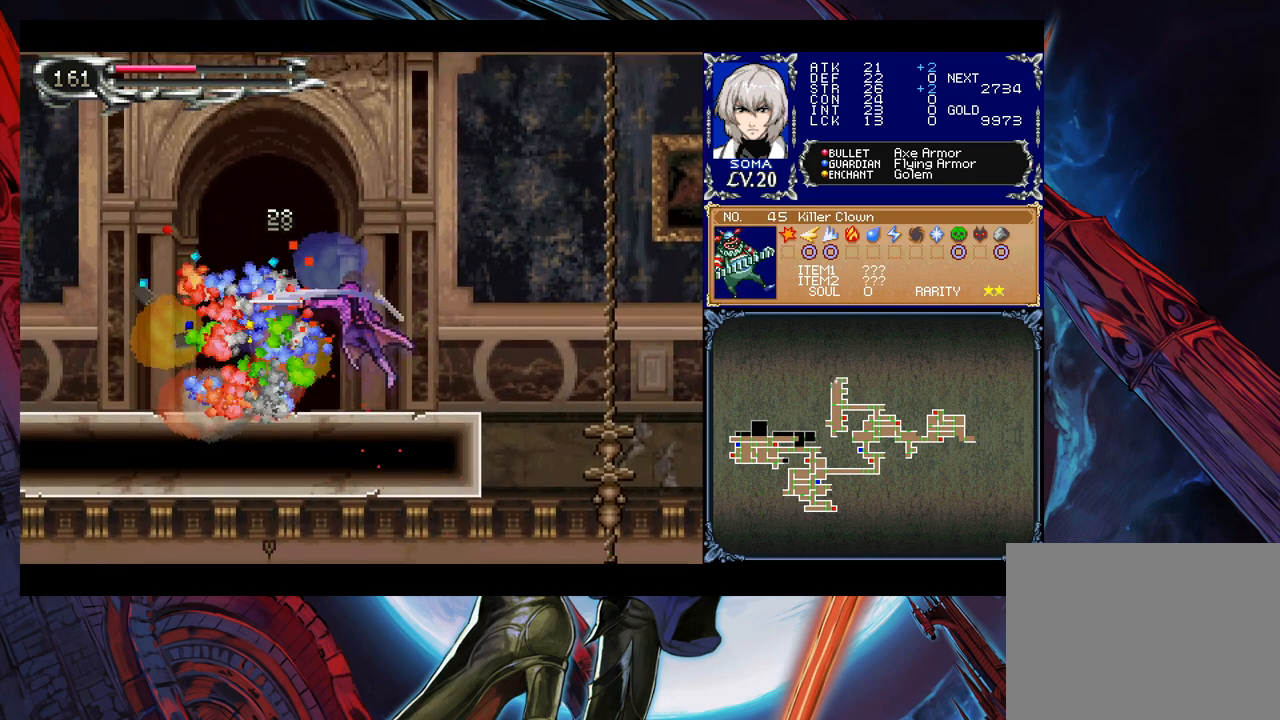
{"buttons": [], "left_stick": "left", "events": [[183, "left_stick", "left"], [267, "left_stick", "right"], [283, "Y", "down"], [333, "B", "down"], [333, "Y", "up"], [333, "left_stick", "center"], [383, "B", "up"], [383, "left_stick", "left"]]}
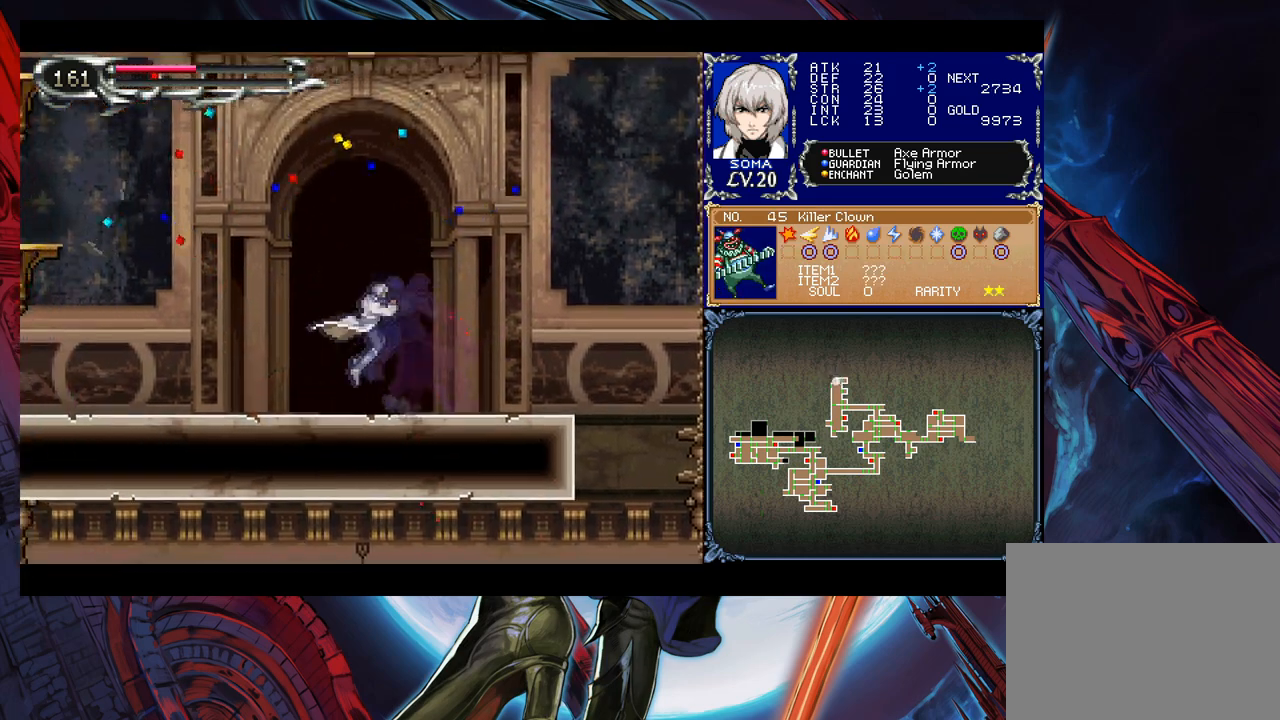
{"buttons": ["B"], "left_stick": "down-left", "events": [[117, "left_stick", "right"], [133, "Y", "down"], [183, "B", "down"], [183, "Y", "up"], [233, "left_stick", "down-left"], [283, "B", "up"], [367, "B", "down"], [417, "B", "up"], [483, "B", "down"]]}